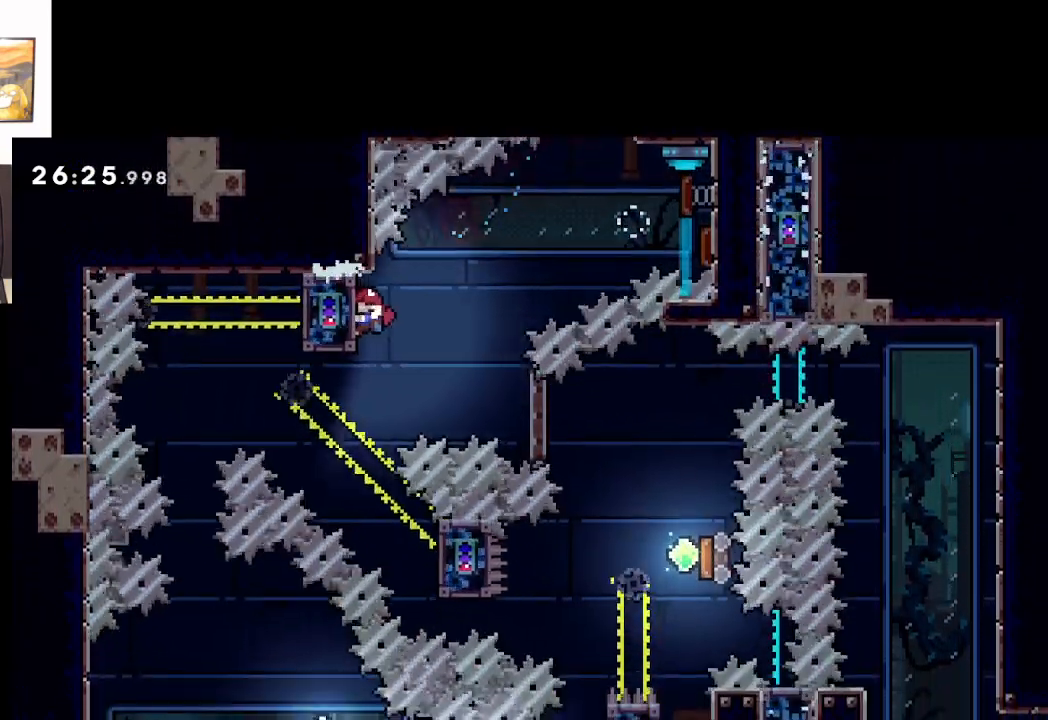
Gameplay with a controller (Xbox layout); each line is a JSON object with the inputs held at the frame after it. "events" lists button and stick changes between this image and that frame as [ms after this image, input, new state], when the widget could be followed in between. Not read: right_stick.
{"buttons": ["A"], "left_stick": "center", "events": [[467, "L2", "up"]]}
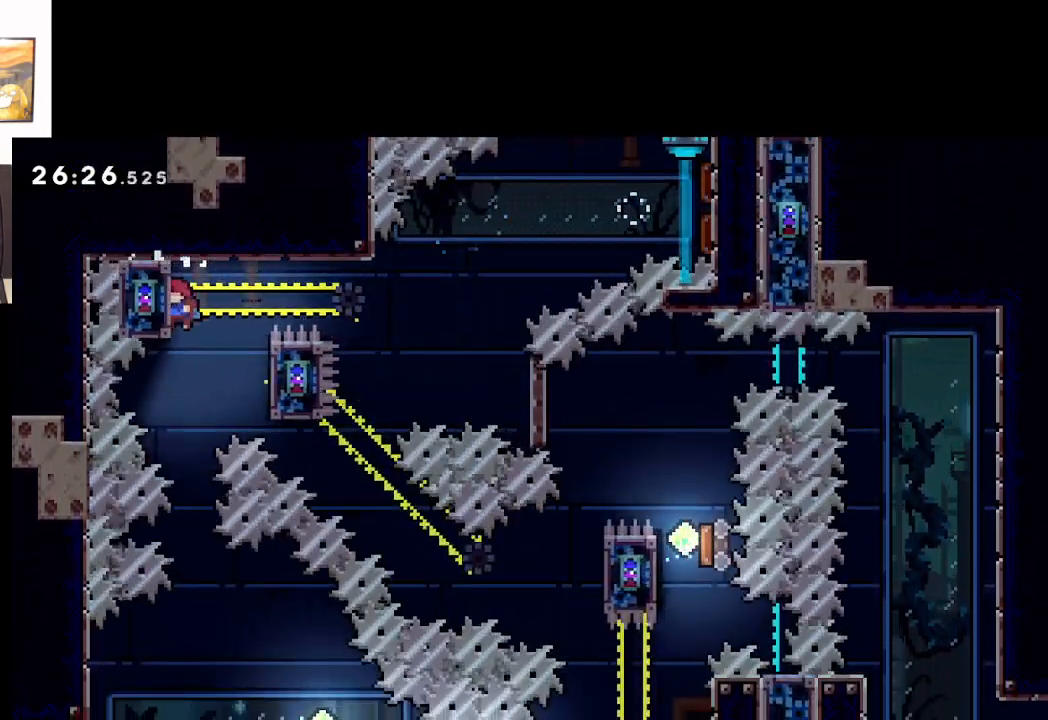
{"buttons": ["A"], "left_stick": "center", "events": []}
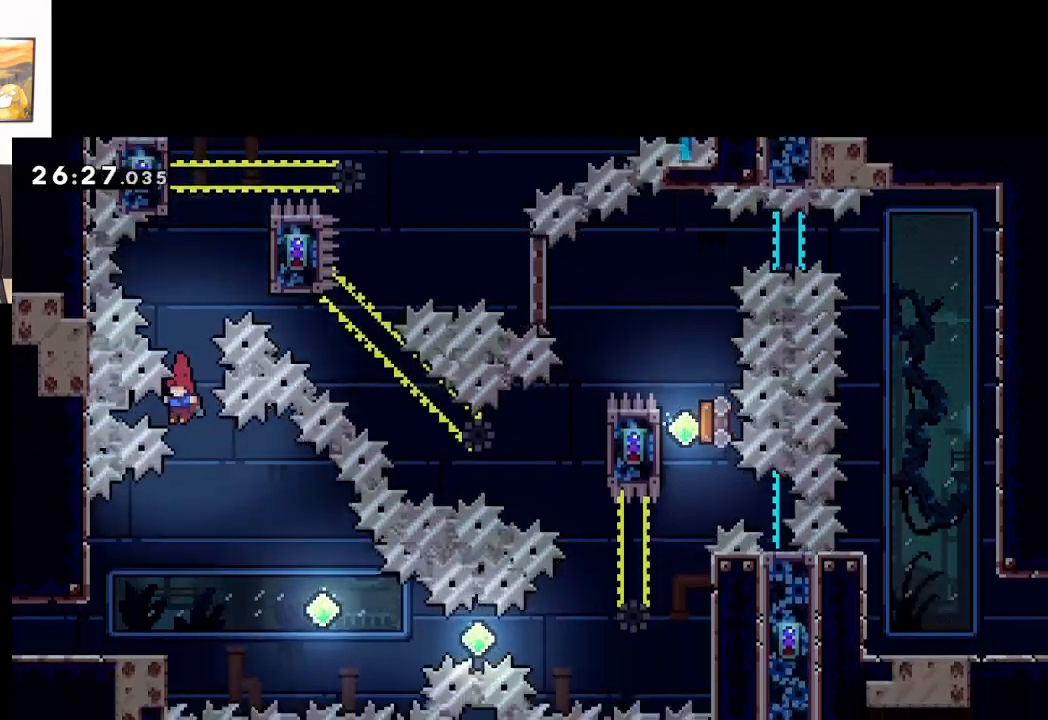
{"buttons": [], "left_stick": "center", "events": [[100, "left_stick", "up-left"], [300, "A", "up"], [333, "left_stick", "center"]]}
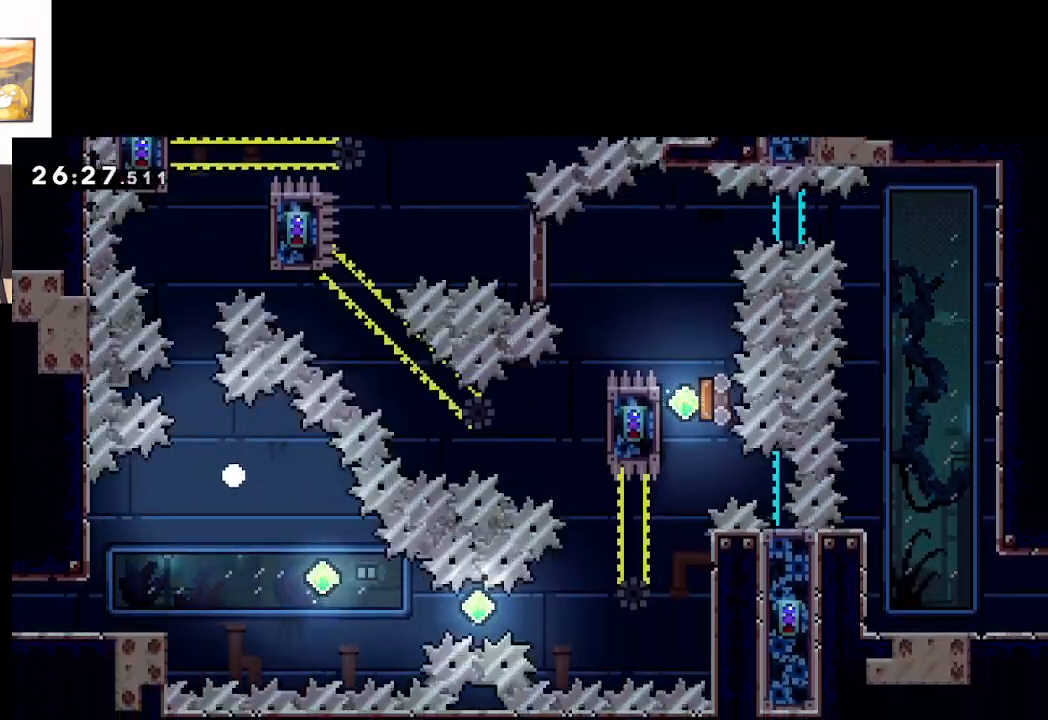
{"buttons": [], "left_stick": "center", "events": [[183, "A", "down"], [300, "A", "up"], [383, "A", "down"], [467, "A", "up"]]}
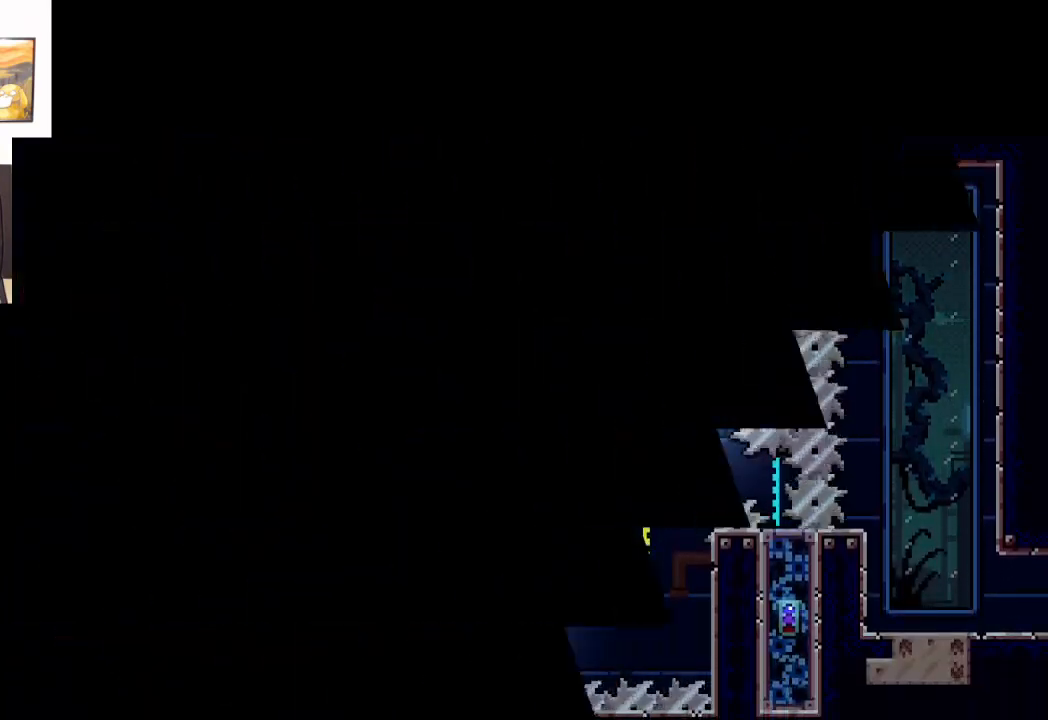
{"buttons": [], "left_stick": "center", "events": [[33, "A", "down"], [133, "A", "up"]]}
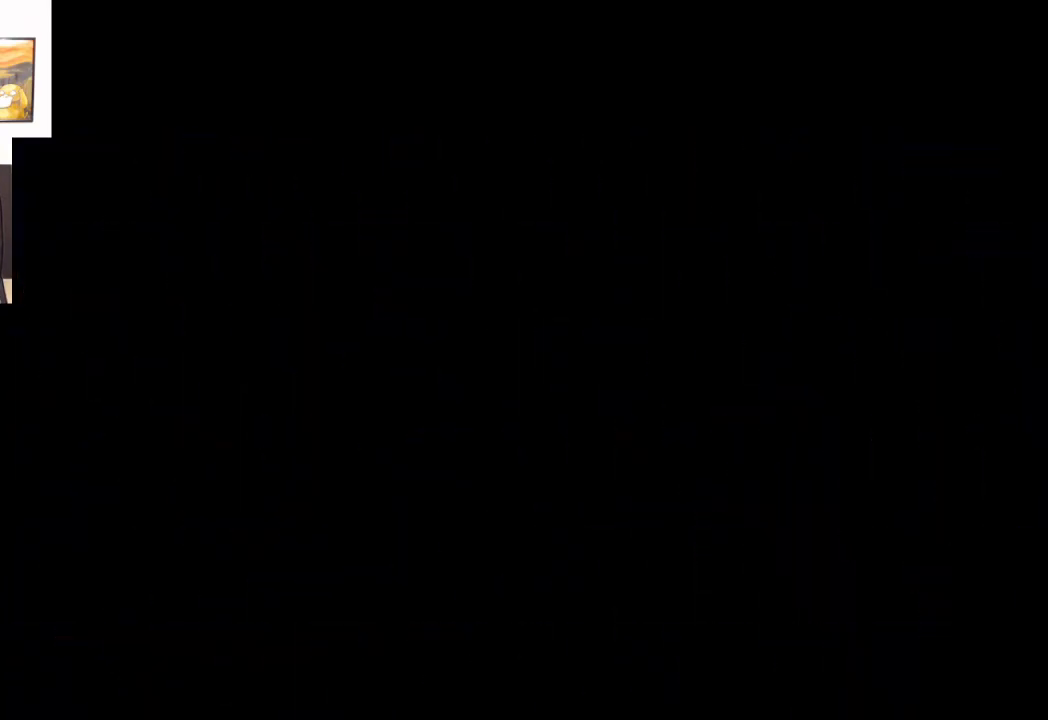
{"buttons": [], "left_stick": "center", "events": []}
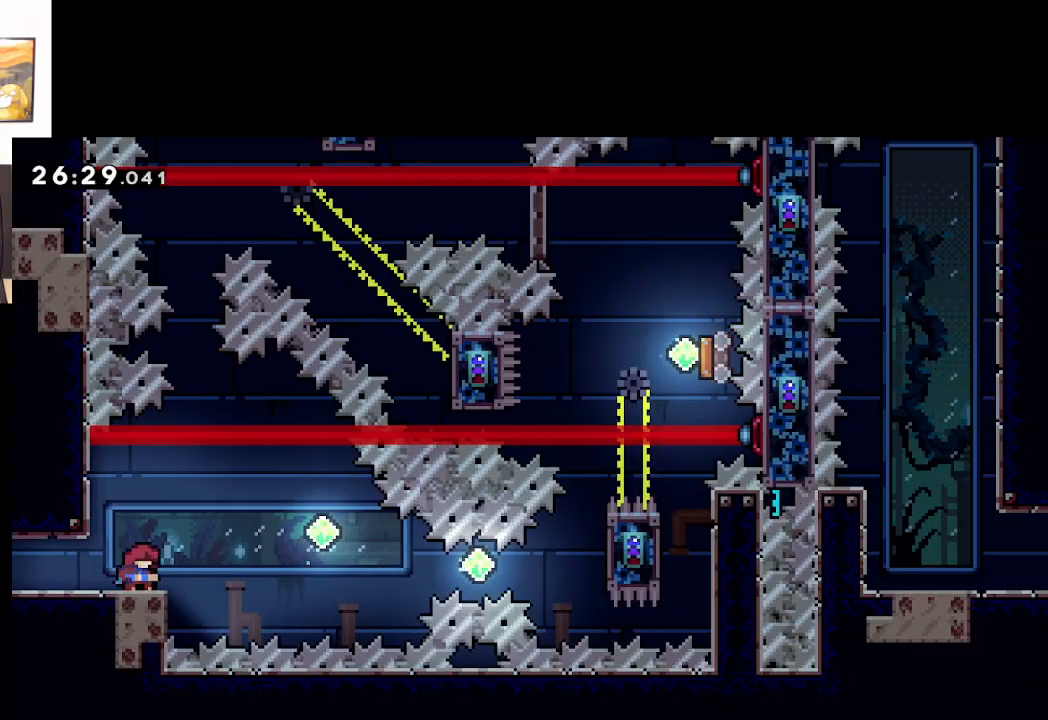
{"buttons": [], "left_stick": "center", "events": []}
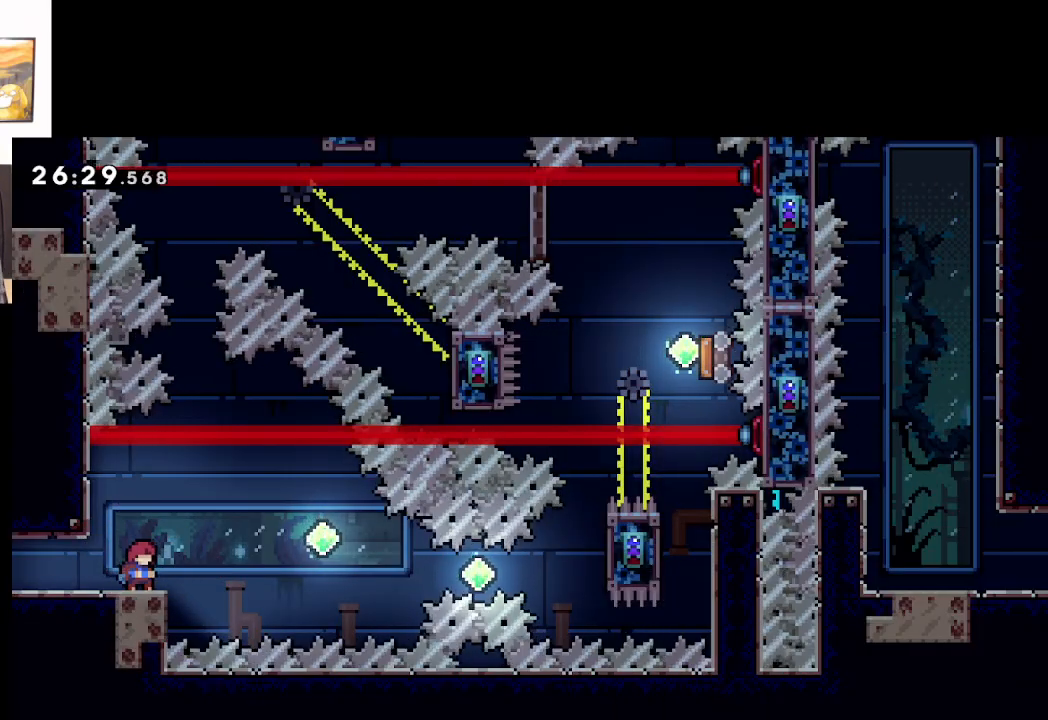
{"buttons": [], "left_stick": "center", "events": []}
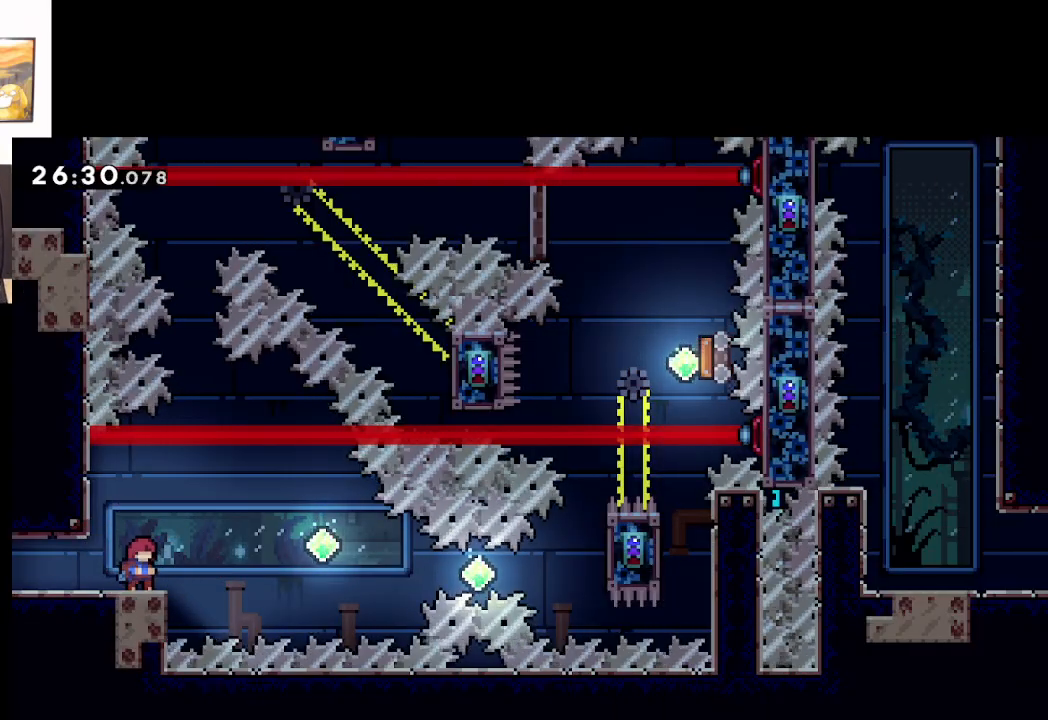
{"buttons": ["A"], "left_stick": "right", "events": [[50, "left_stick", "right"], [83, "A", "down"]]}
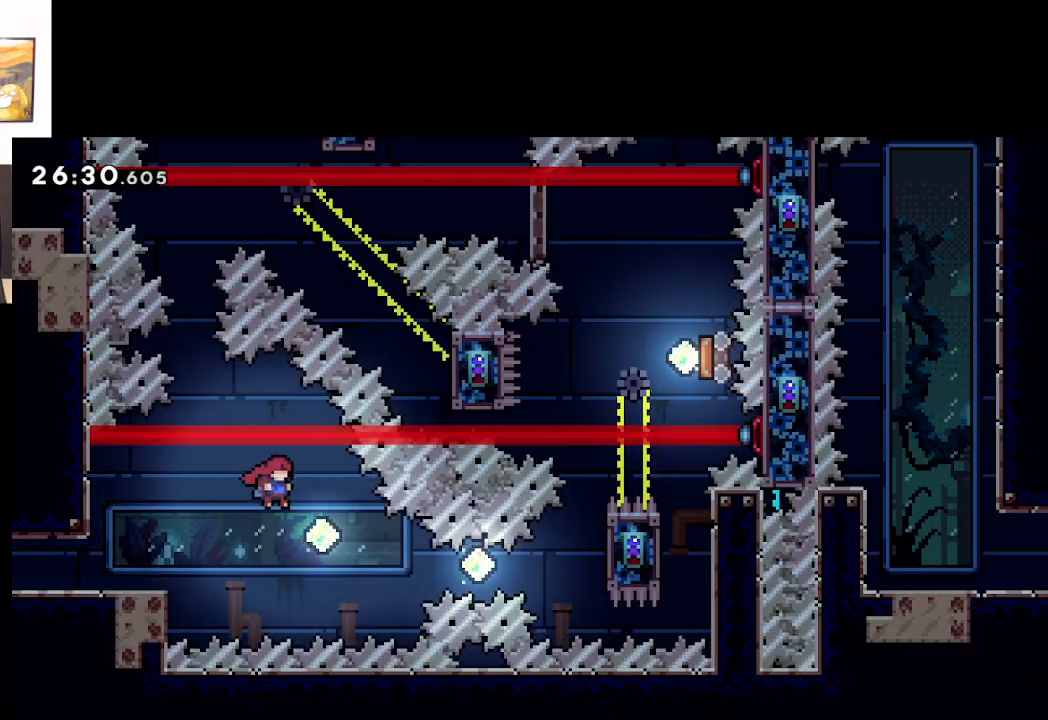
{"buttons": ["A", "X"], "left_stick": "right", "events": [[500, "X", "down"]]}
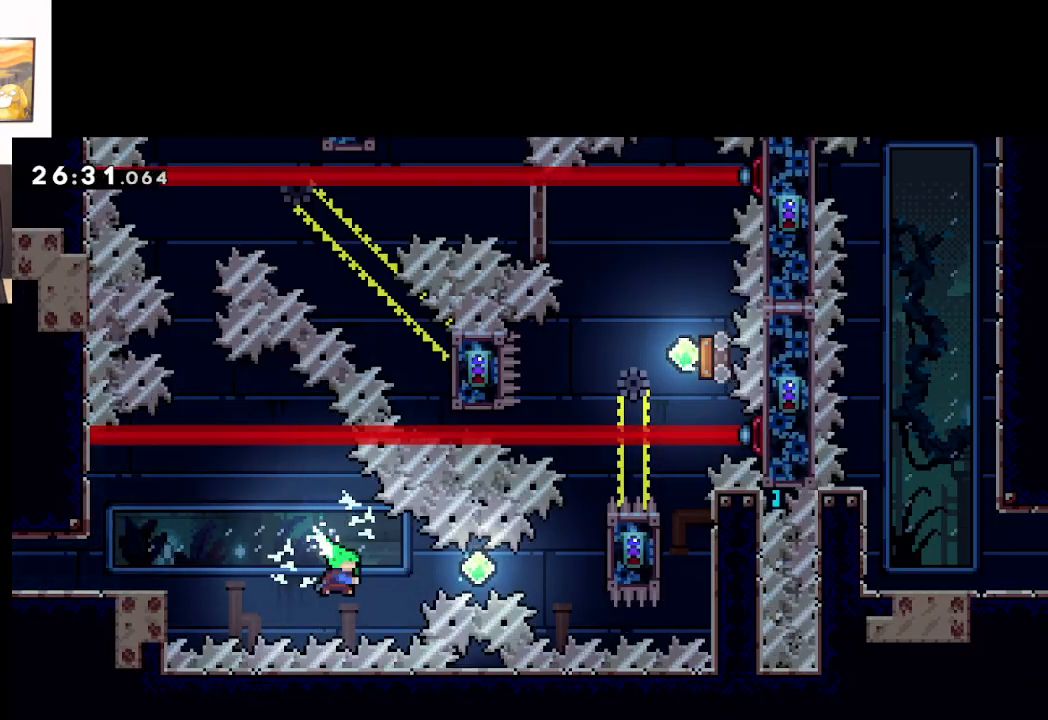
{"buttons": ["A", "X"], "left_stick": "right", "events": [[233, "X", "up"], [500, "X", "down"]]}
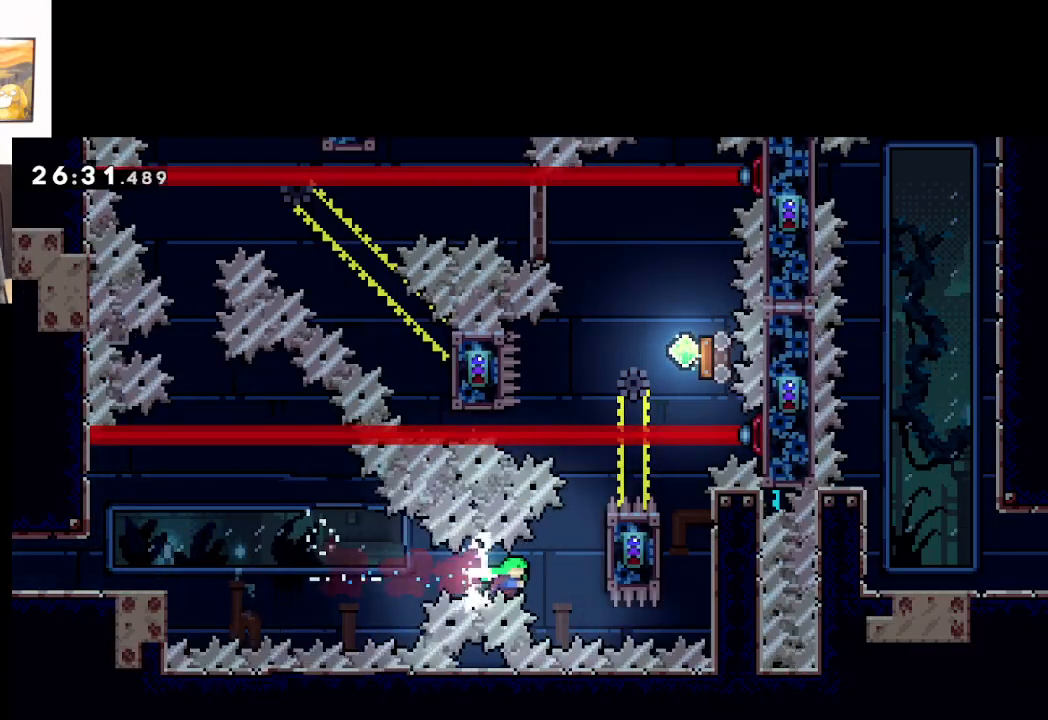
{"buttons": ["L2"], "left_stick": "up-right", "events": [[183, "L2", "down"], [217, "left_stick", "up-right"], [233, "X", "up"], [350, "A", "up"]]}
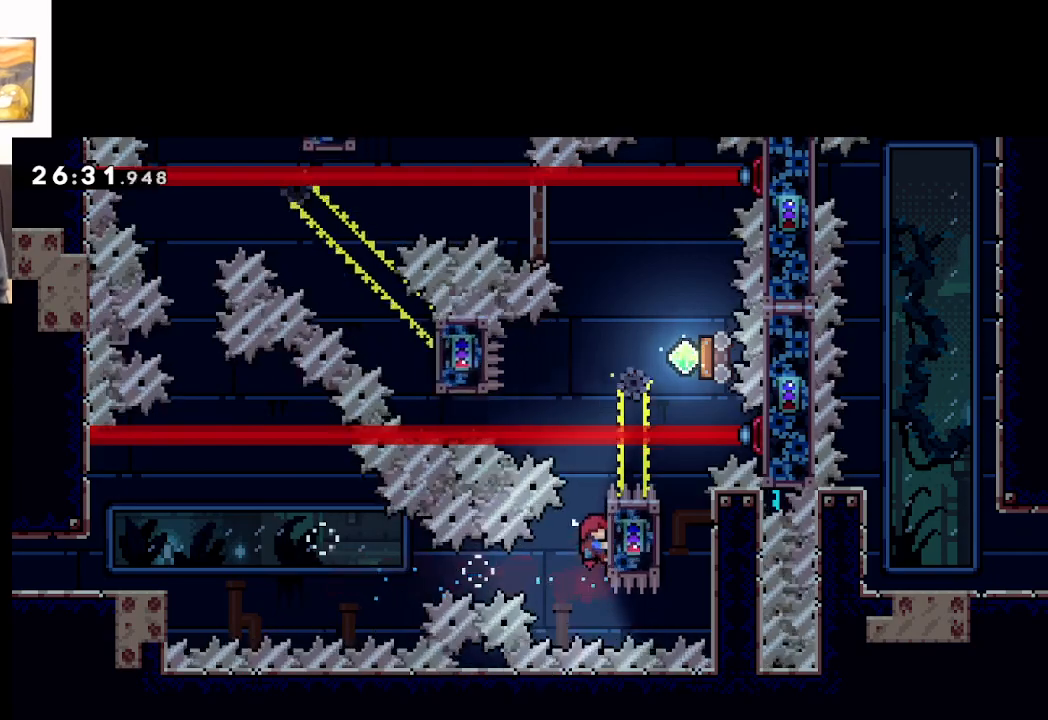
{"buttons": ["A", "L2"], "left_stick": "center", "events": [[167, "left_stick", "center"], [383, "A", "down"]]}
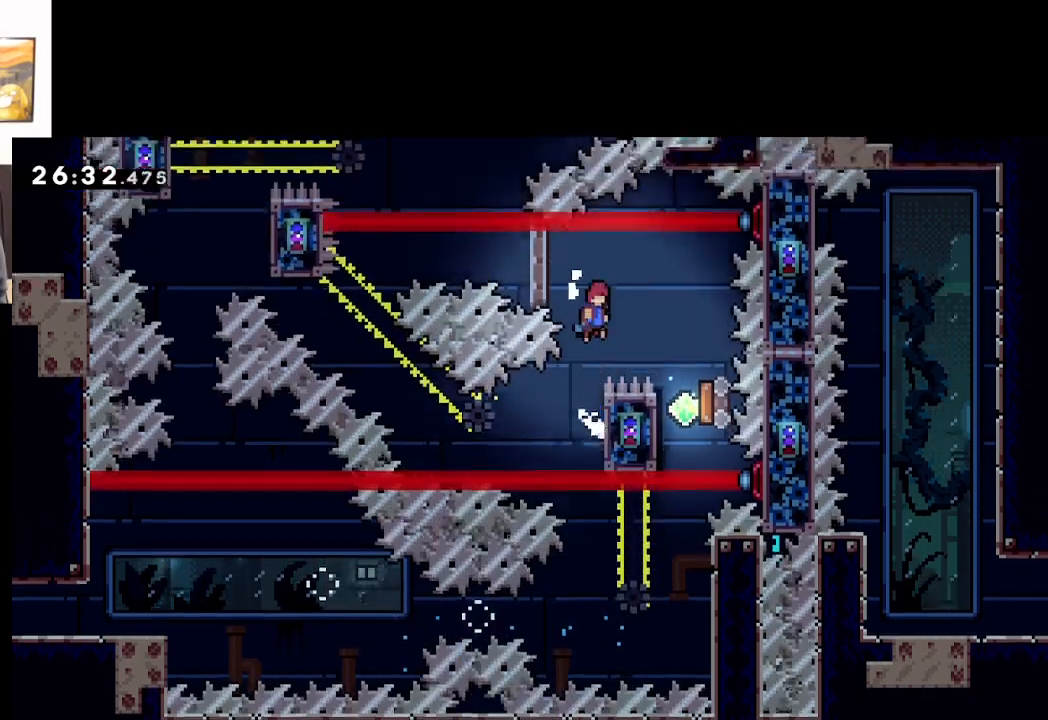
{"buttons": [], "left_stick": "center", "events": [[17, "L2", "up"], [100, "left_stick", "right"], [317, "left_stick", "center"], [483, "A", "up"]]}
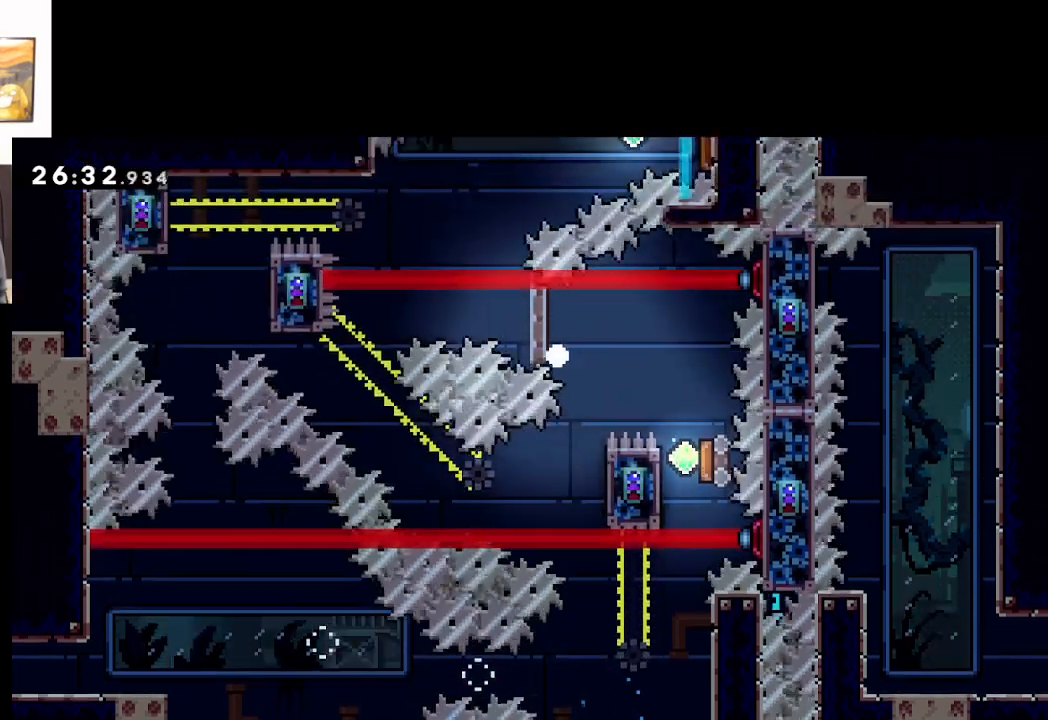
{"buttons": [], "left_stick": "center", "events": [[50, "A", "down"], [167, "A", "up"], [217, "A", "down"], [317, "A", "up"], [383, "A", "down"], [450, "A", "up"]]}
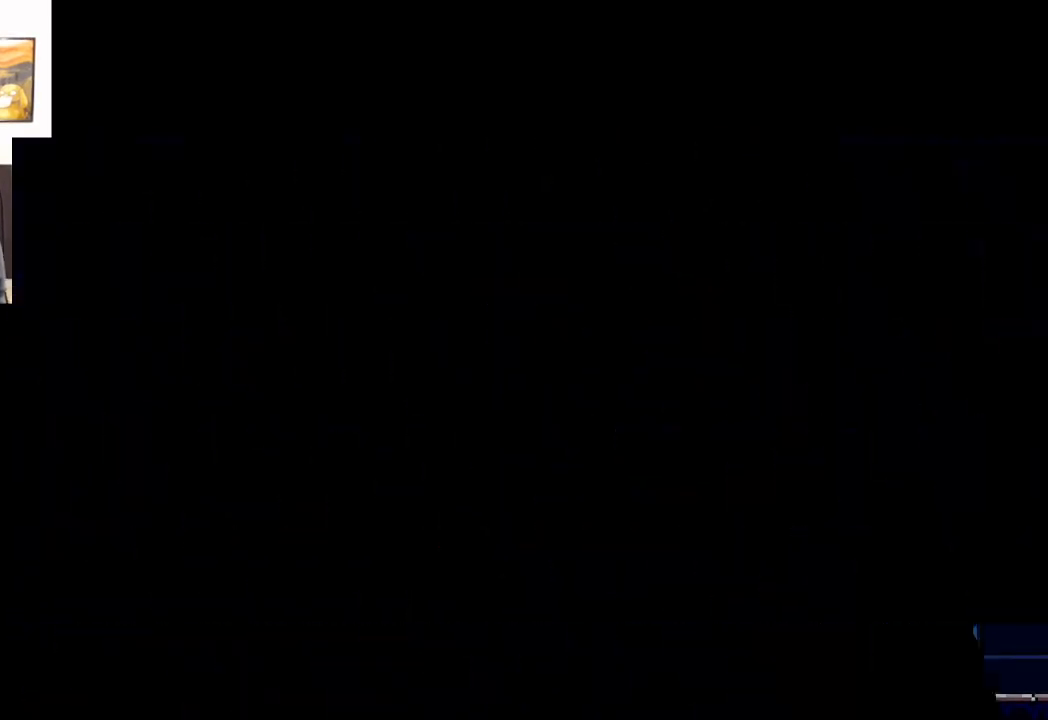
{"buttons": [], "left_stick": "center", "events": []}
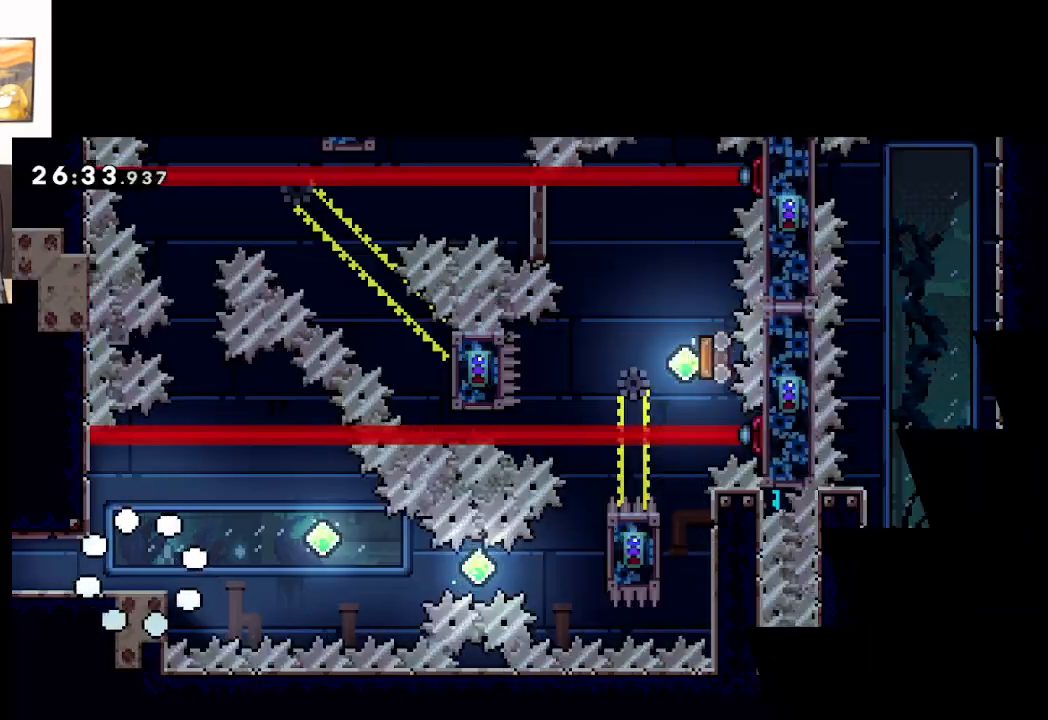
{"buttons": ["A"], "left_stick": "right", "events": [[350, "left_stick", "right"], [433, "A", "down"]]}
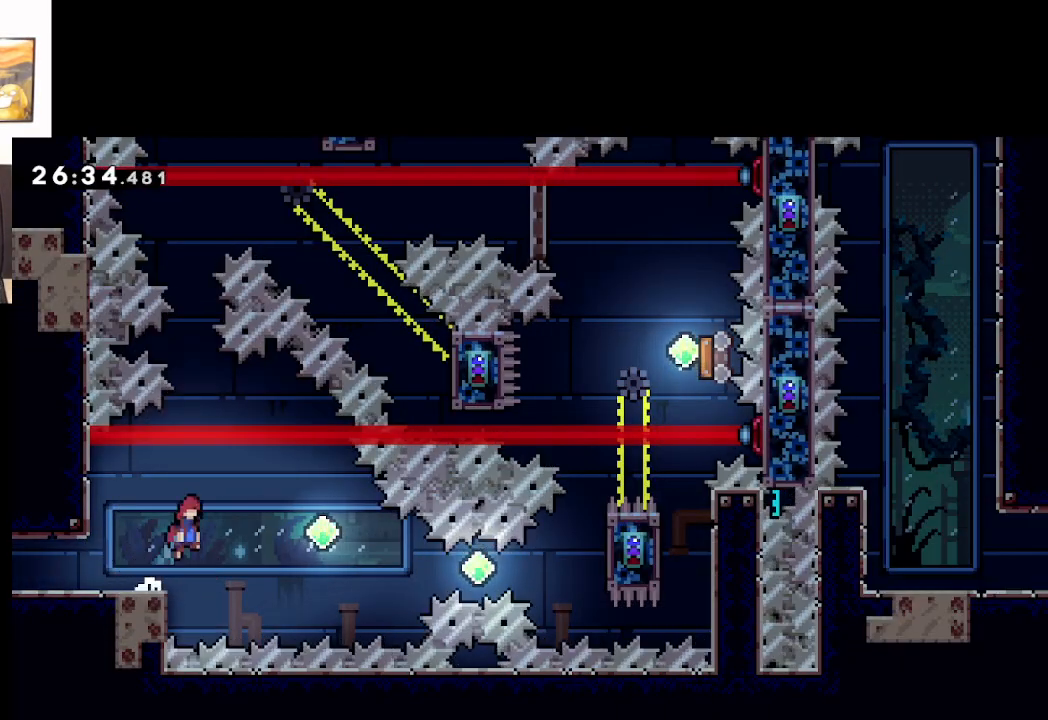
{"buttons": ["A"], "left_stick": "center", "events": [[483, "left_stick", "center"]]}
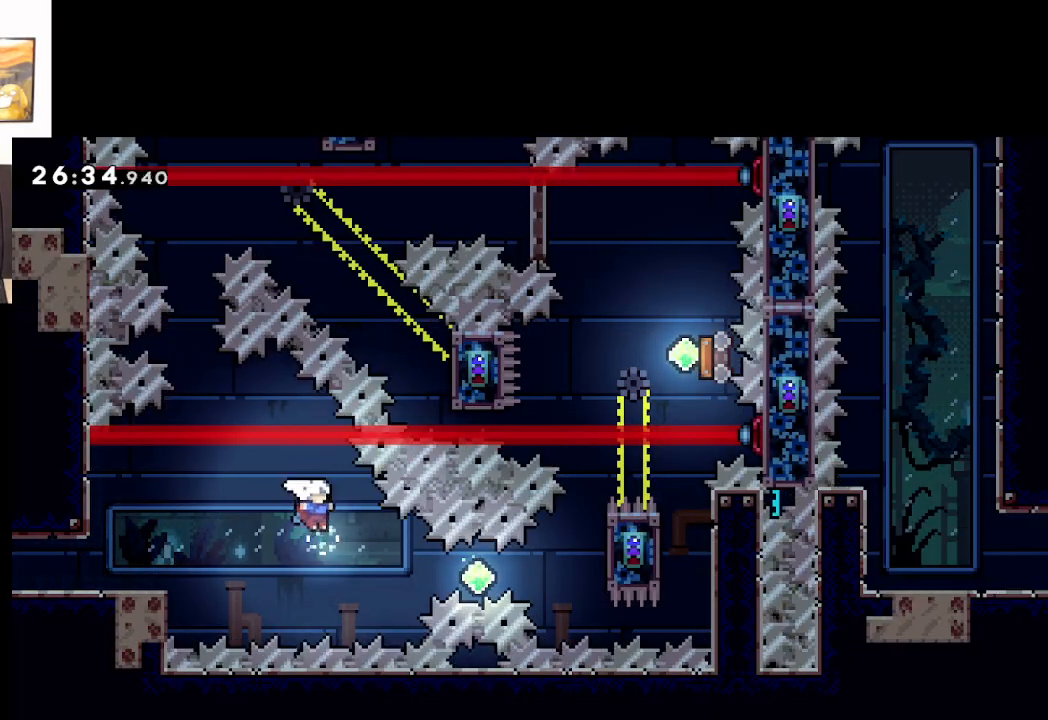
{"buttons": ["A"], "left_stick": "right", "events": [[67, "left_stick", "right"], [283, "X", "down"], [500, "X", "up"]]}
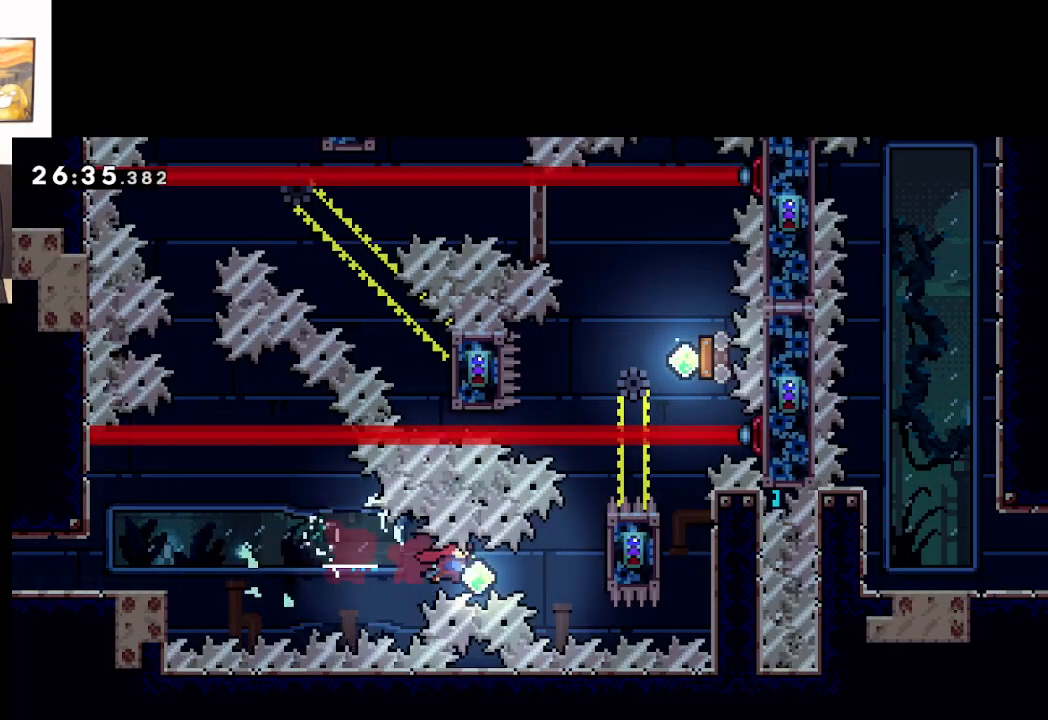
{"buttons": ["A", "L2"], "left_stick": "right", "events": [[267, "X", "down"], [483, "L2", "down"], [483, "X", "up"]]}
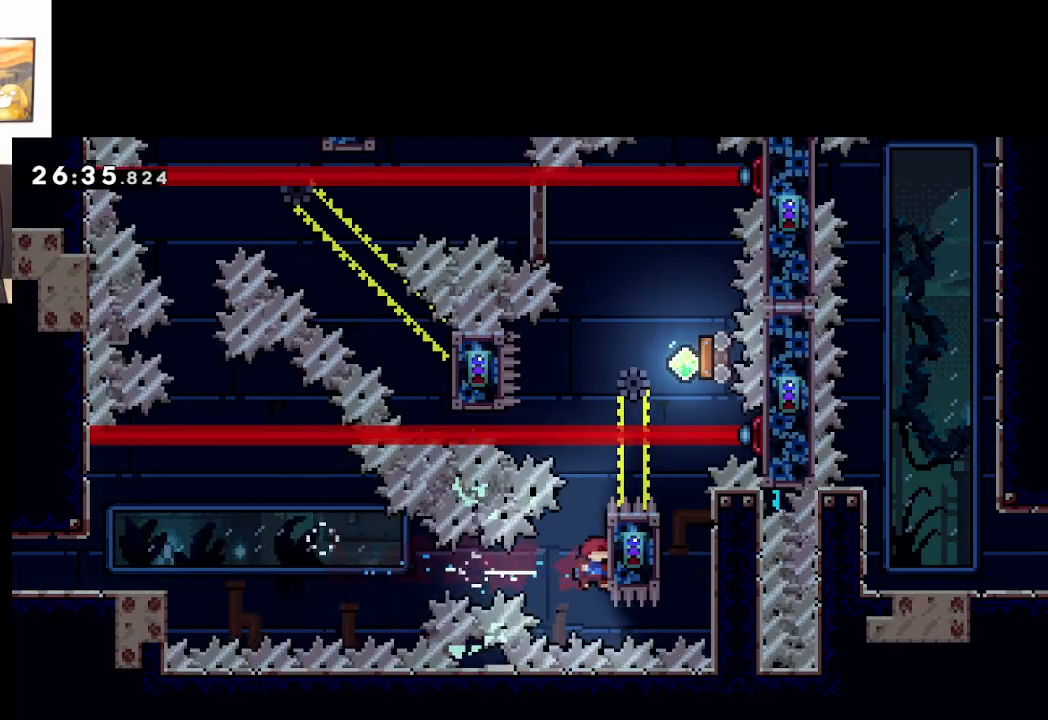
{"buttons": ["L2"], "left_stick": "center", "events": [[83, "A", "up"], [167, "left_stick", "up"], [250, "left_stick", "center"]]}
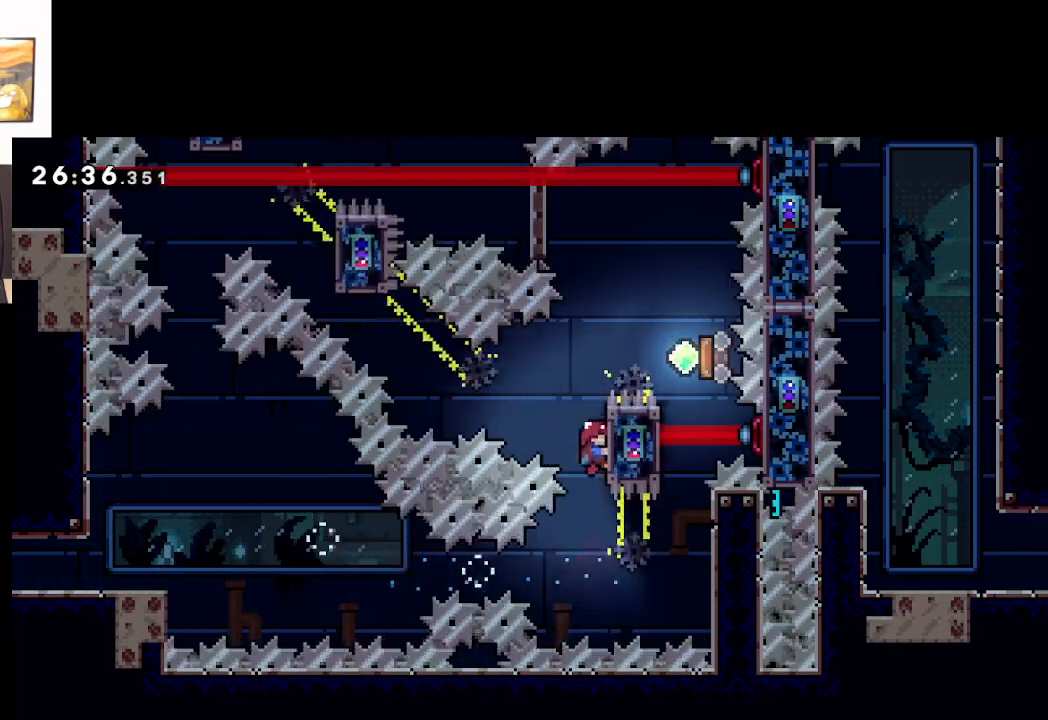
{"buttons": ["L2"], "left_stick": "center", "events": [[167, "left_stick", "up"], [417, "left_stick", "center"]]}
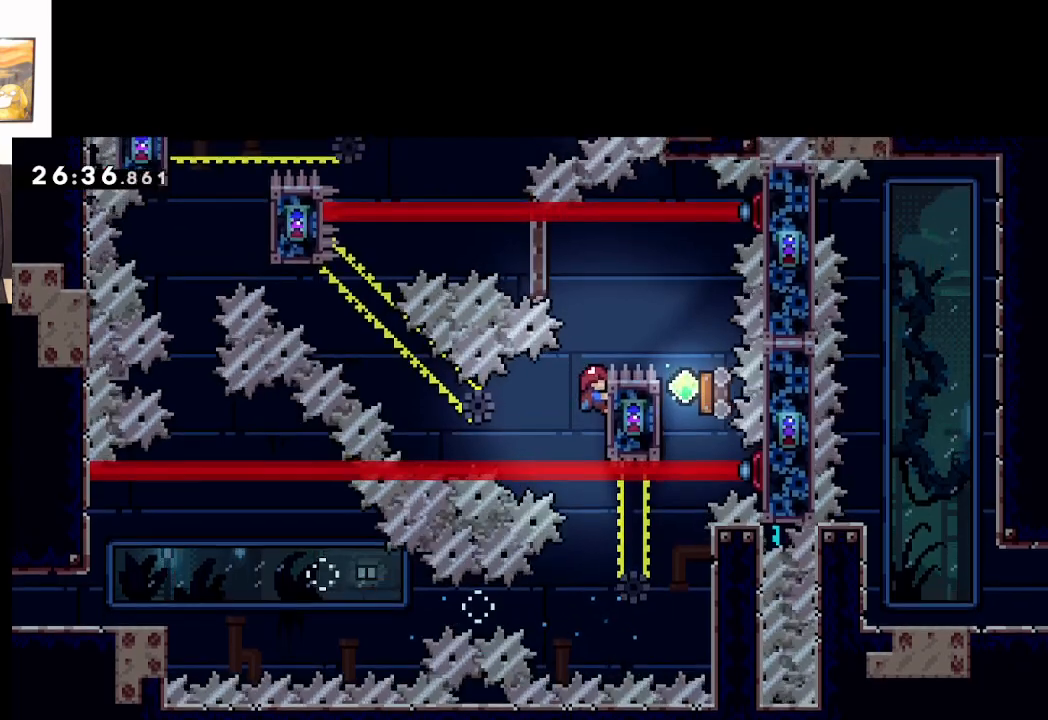
{"buttons": [], "left_stick": "right", "events": [[267, "A", "down"], [333, "left_stick", "right"], [367, "L2", "up"], [450, "A", "up"]]}
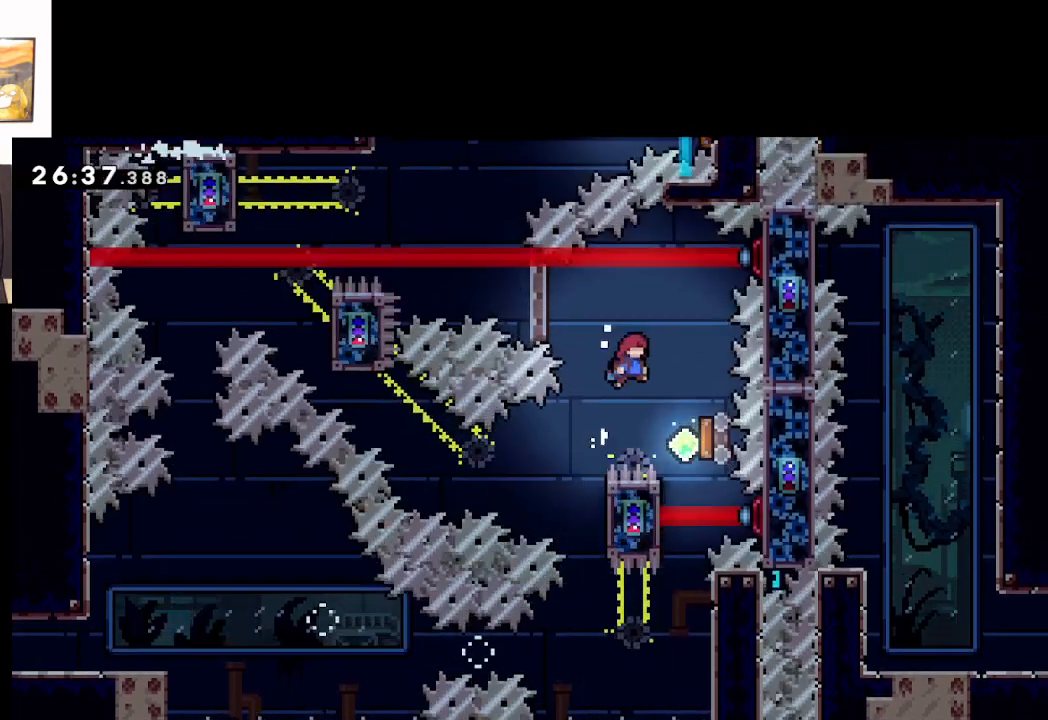
{"buttons": ["A"], "left_stick": "up-left", "events": [[83, "A", "down"], [333, "left_stick", "center"], [467, "left_stick", "up-left"]]}
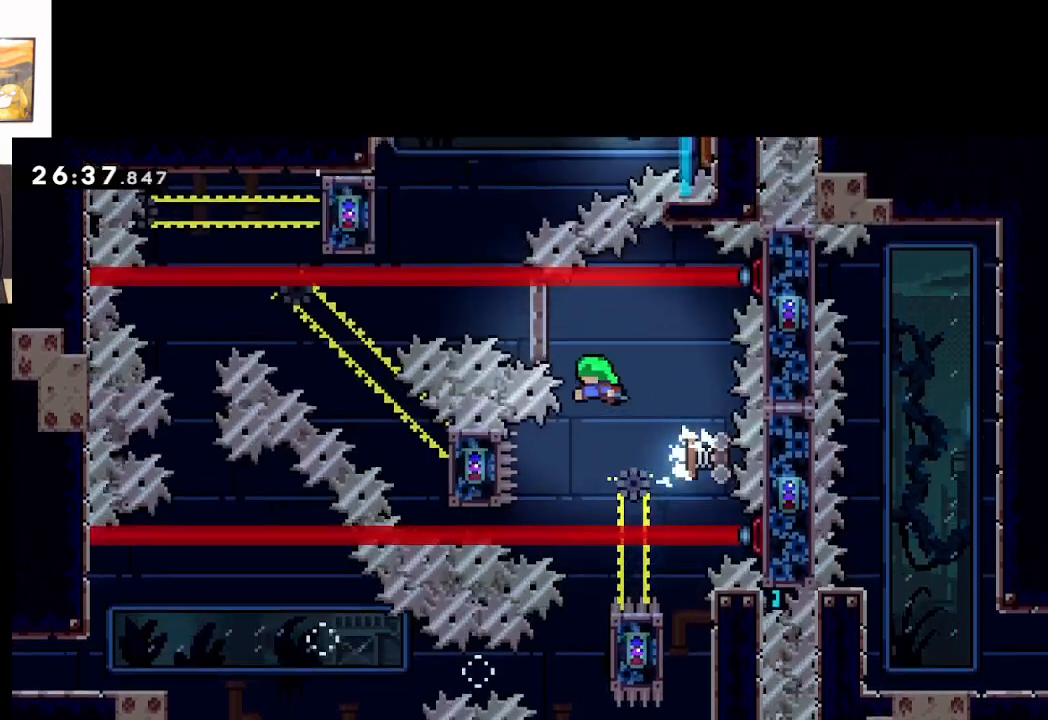
{"buttons": ["A"], "left_stick": "up-left", "events": []}
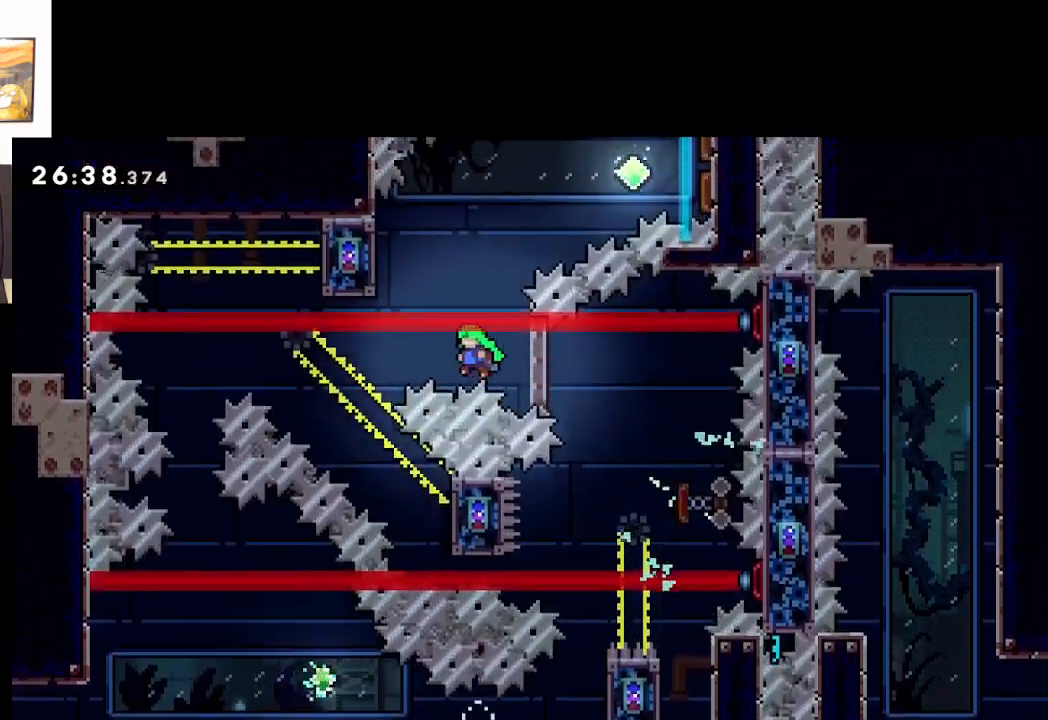
{"buttons": ["A"], "left_stick": "up-left", "events": []}
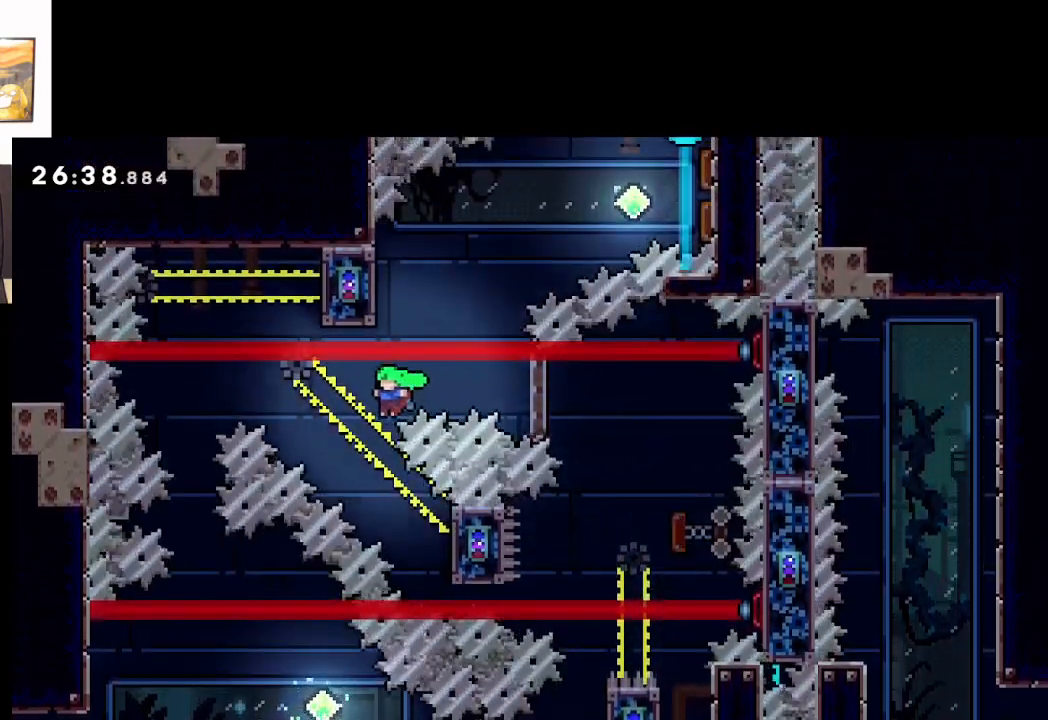
{"buttons": ["A", "L3"], "left_stick": "down-right", "events": [[267, "left_stick", "down-right"], [317, "L3", "down"], [317, "X", "down"], [500, "X", "up"]]}
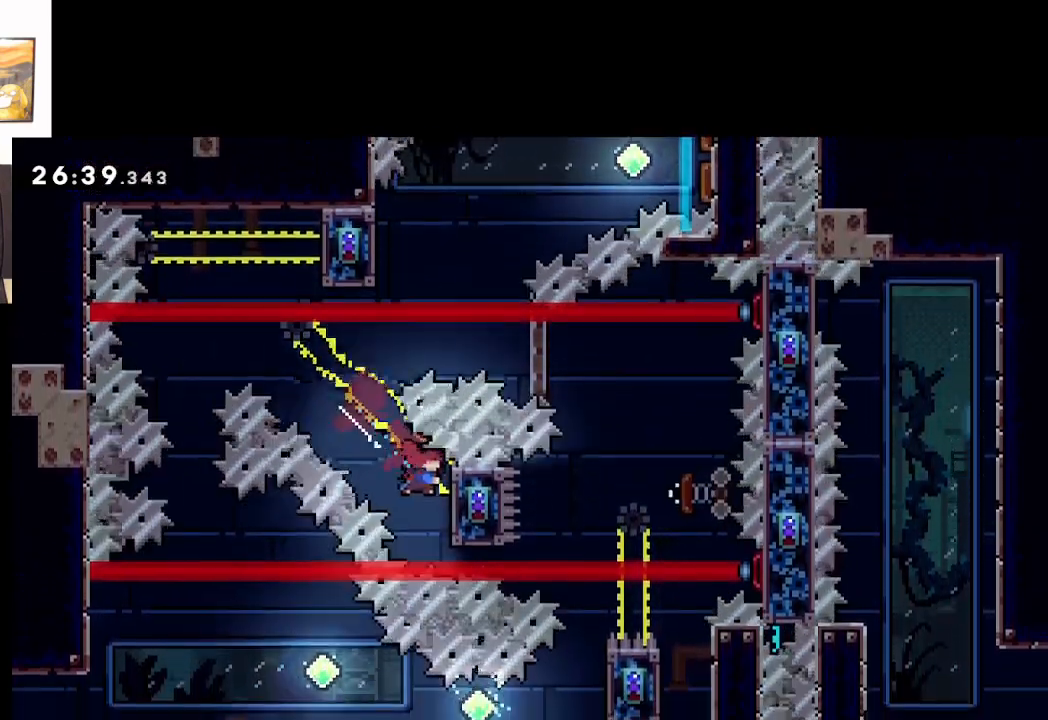
{"buttons": ["L2"], "left_stick": "center", "events": [[33, "L3", "up"], [67, "L2", "down"], [133, "left_stick", "right"], [250, "left_stick", "center"], [367, "A", "up"]]}
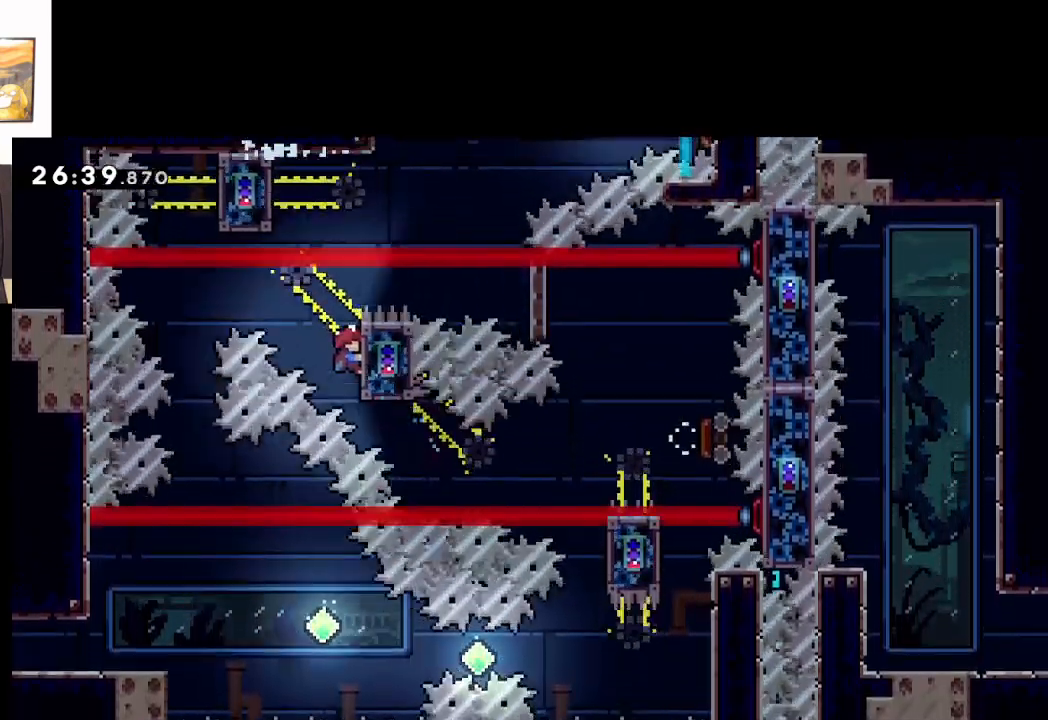
{"buttons": ["L2"], "left_stick": "up-left", "events": [[167, "left_stick", "up-left"], [200, "A", "down"], [367, "A", "up"]]}
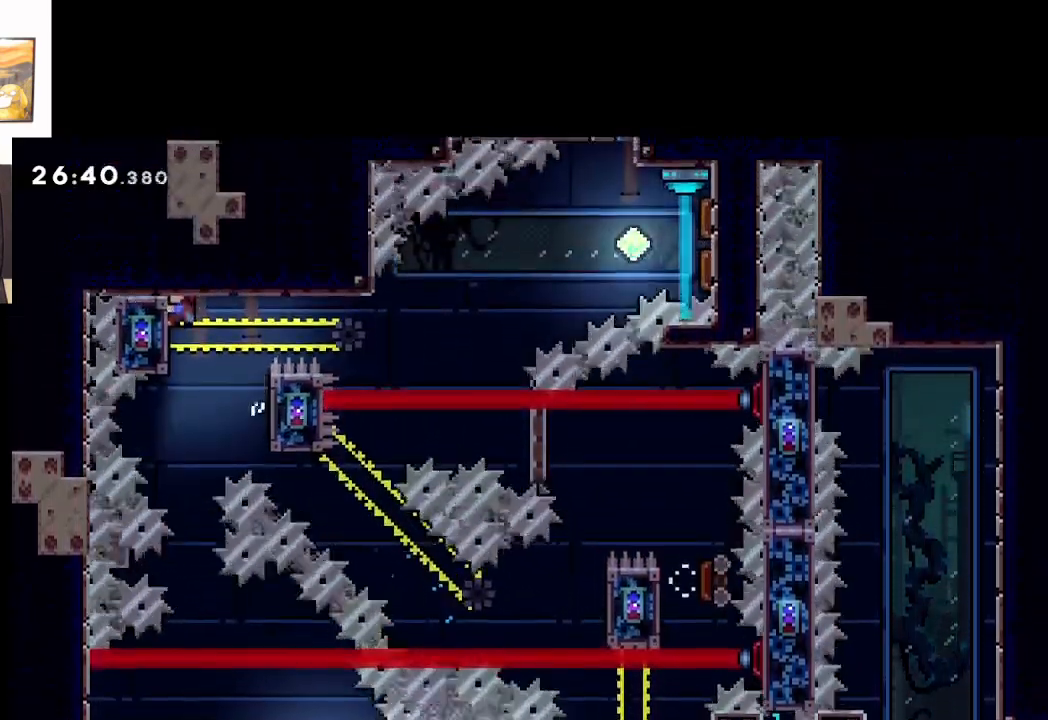
{"buttons": ["L2"], "left_stick": "center", "events": [[33, "left_stick", "center"], [183, "left_stick", "down"], [317, "left_stick", "center"]]}